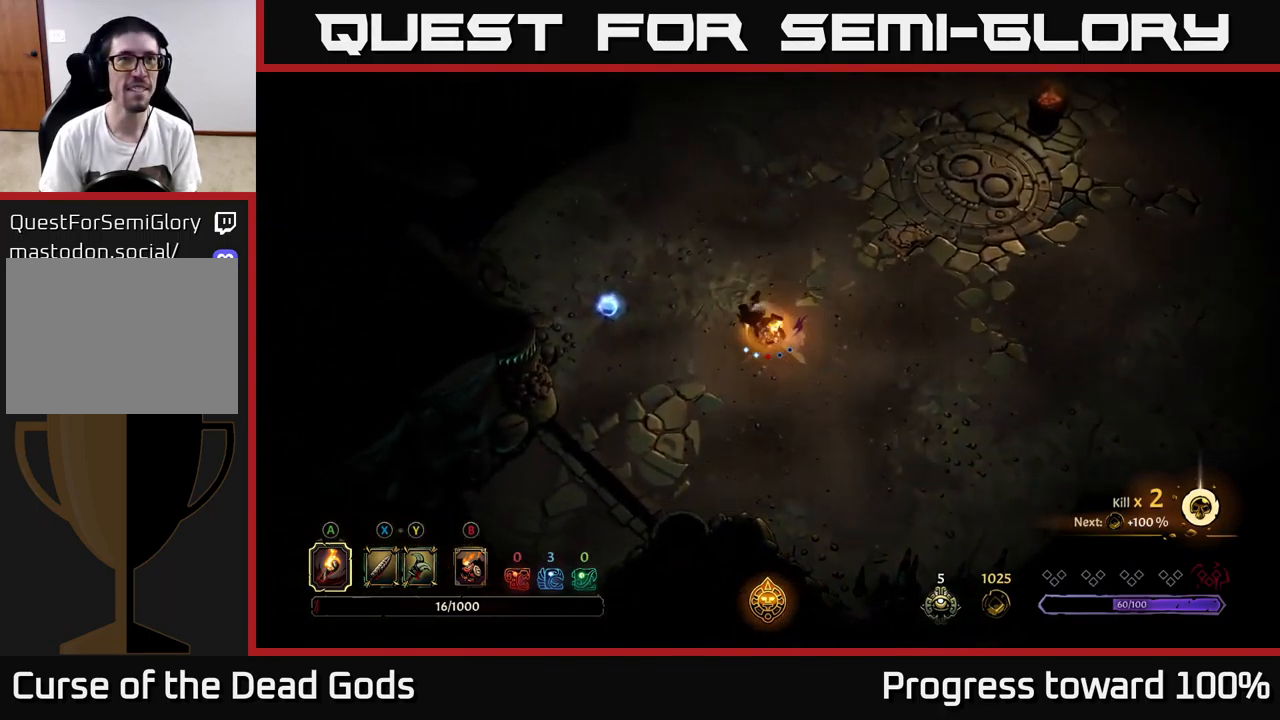
Gameplay with a controller (Xbox layout); each line is a JSON object with the inputs held at the frame after it. "events" lists button and stick changes between this image and that frame as [ms after this image, input, new state], when the widget could be followed in between. Not read: L3 R3.
{"buttons": [], "left_stick": "left", "right_stick": "center", "events": []}
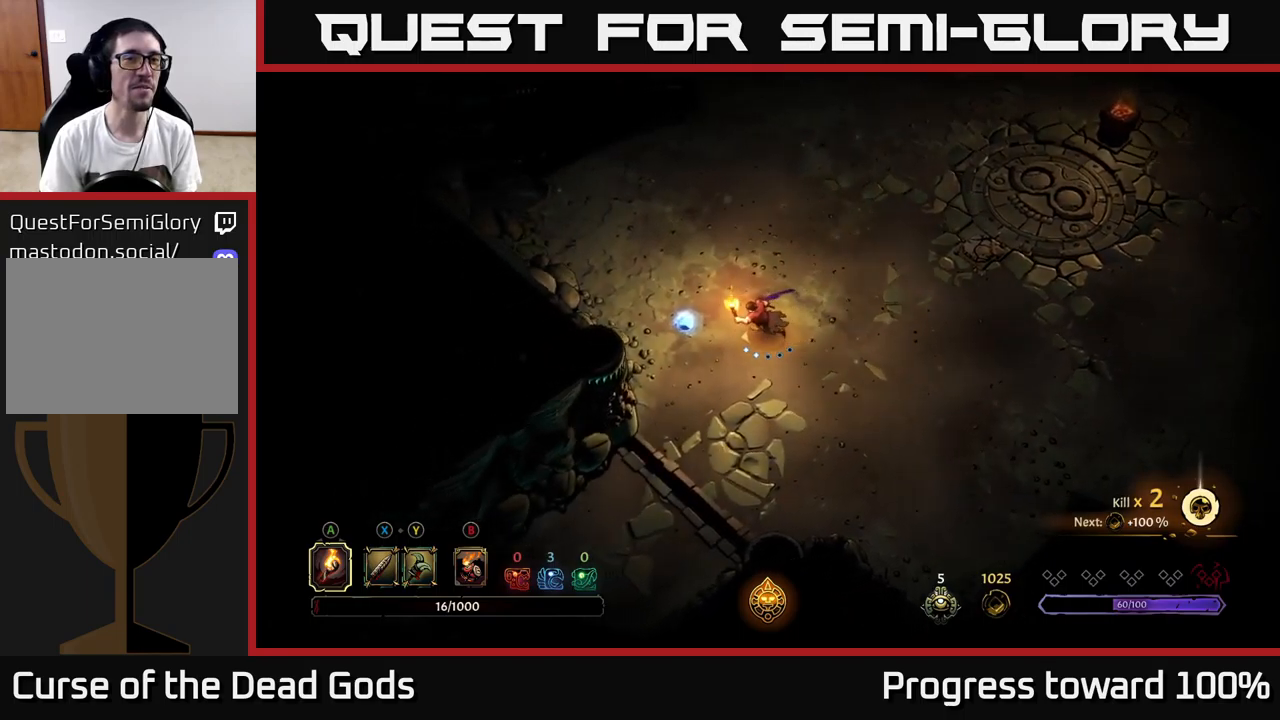
{"buttons": ["R2"], "left_stick": "up", "right_stick": "center", "events": [[200, "left_stick", "up-left"], [384, "left_stick", "up"], [450, "R2", "down"]]}
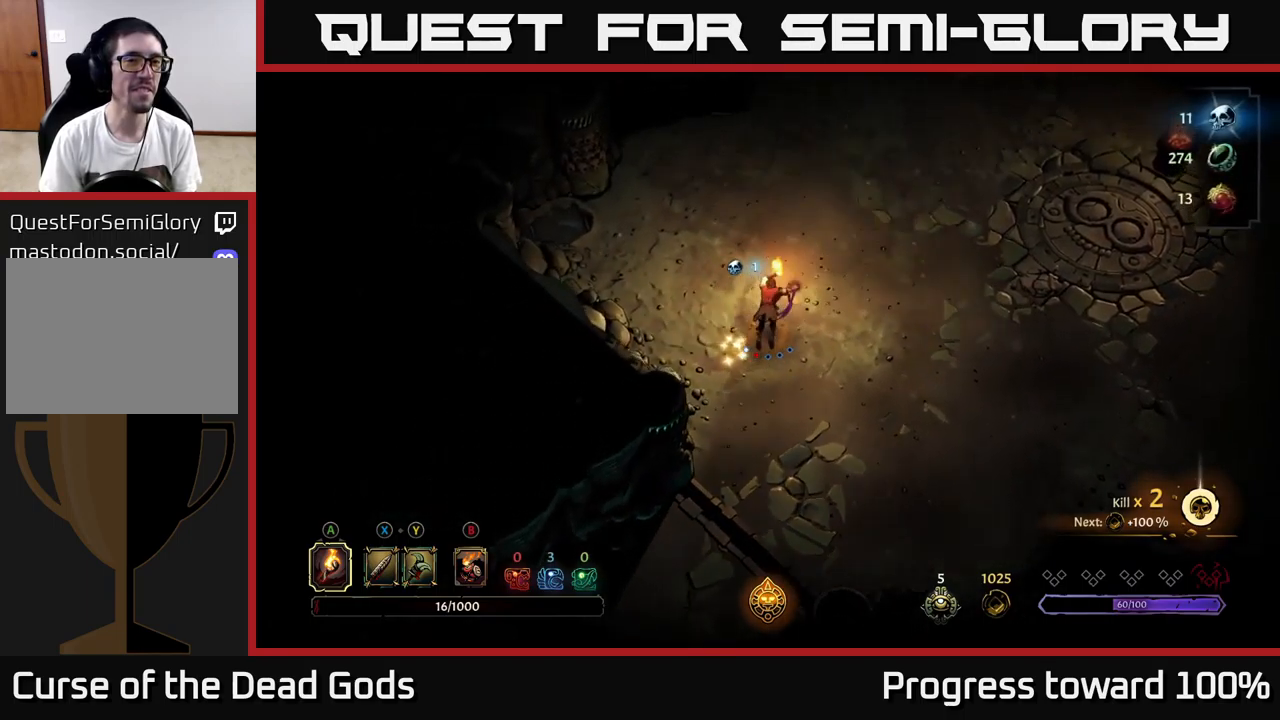
{"buttons": [], "left_stick": "up-right", "right_stick": "center", "events": [[150, "R2", "up"], [367, "left_stick", "up-right"]]}
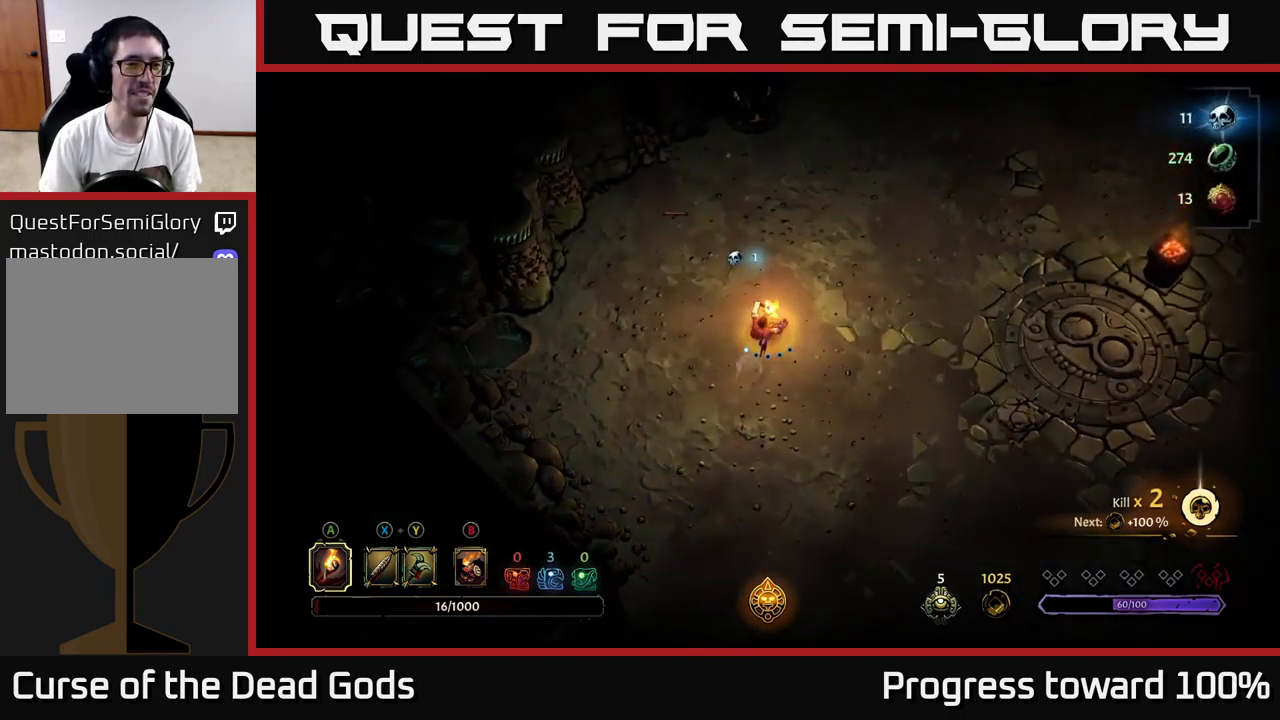
{"buttons": [], "left_stick": "up", "right_stick": "center", "events": [[417, "left_stick", "up"]]}
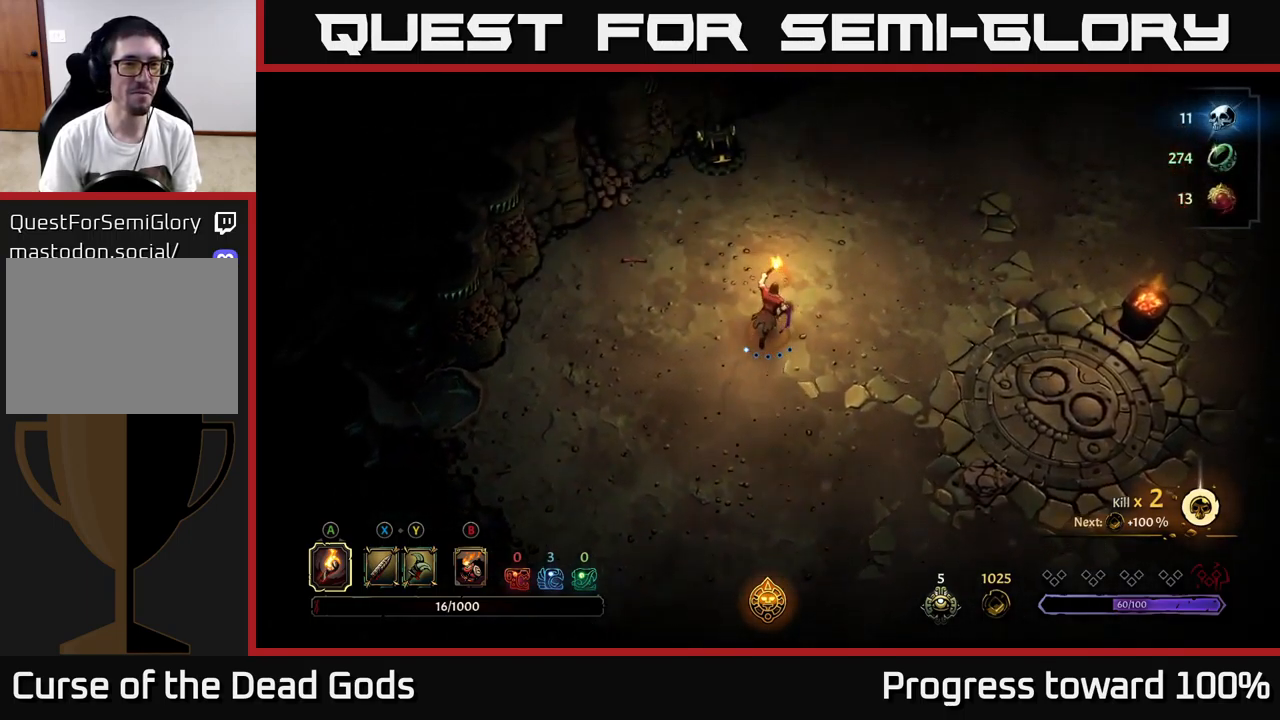
{"buttons": [], "left_stick": "up-right", "right_stick": "center", "events": [[150, "left_stick", "up-right"]]}
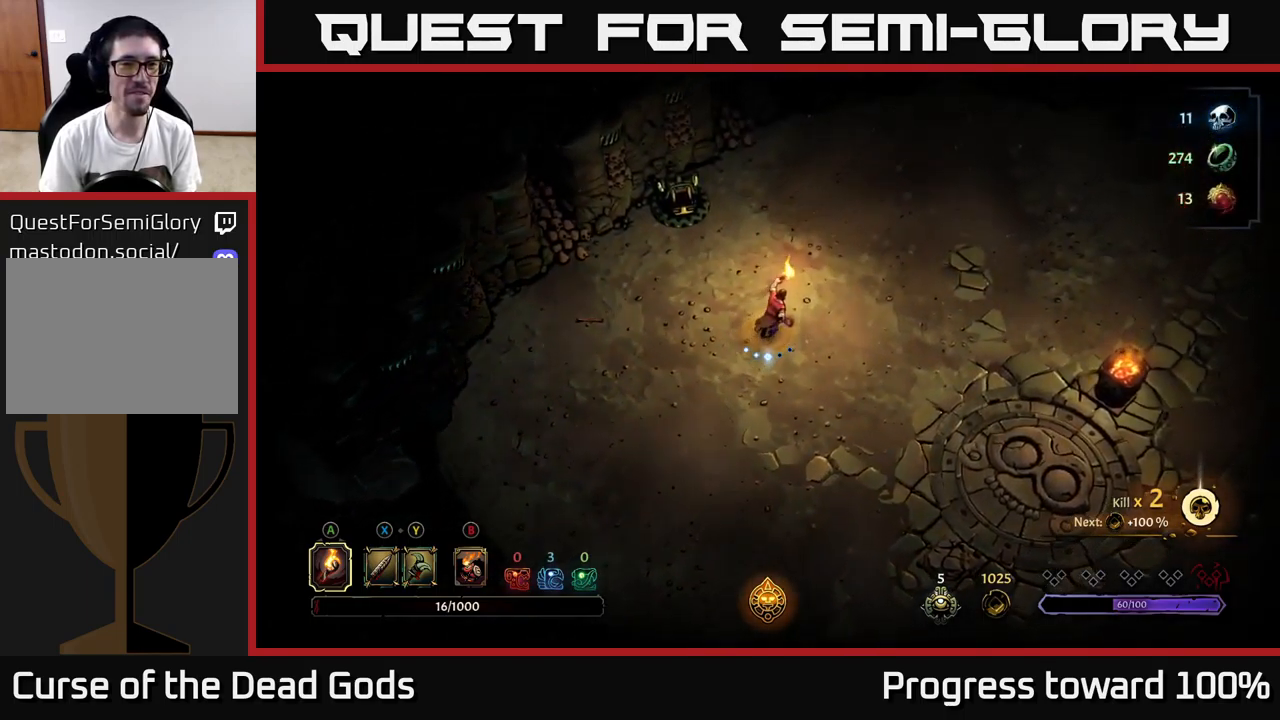
{"buttons": [], "left_stick": "up-right", "right_stick": "center", "events": [[34, "left_stick", "right"], [167, "R2", "down"], [300, "R2", "up"], [400, "left_stick", "up-right"]]}
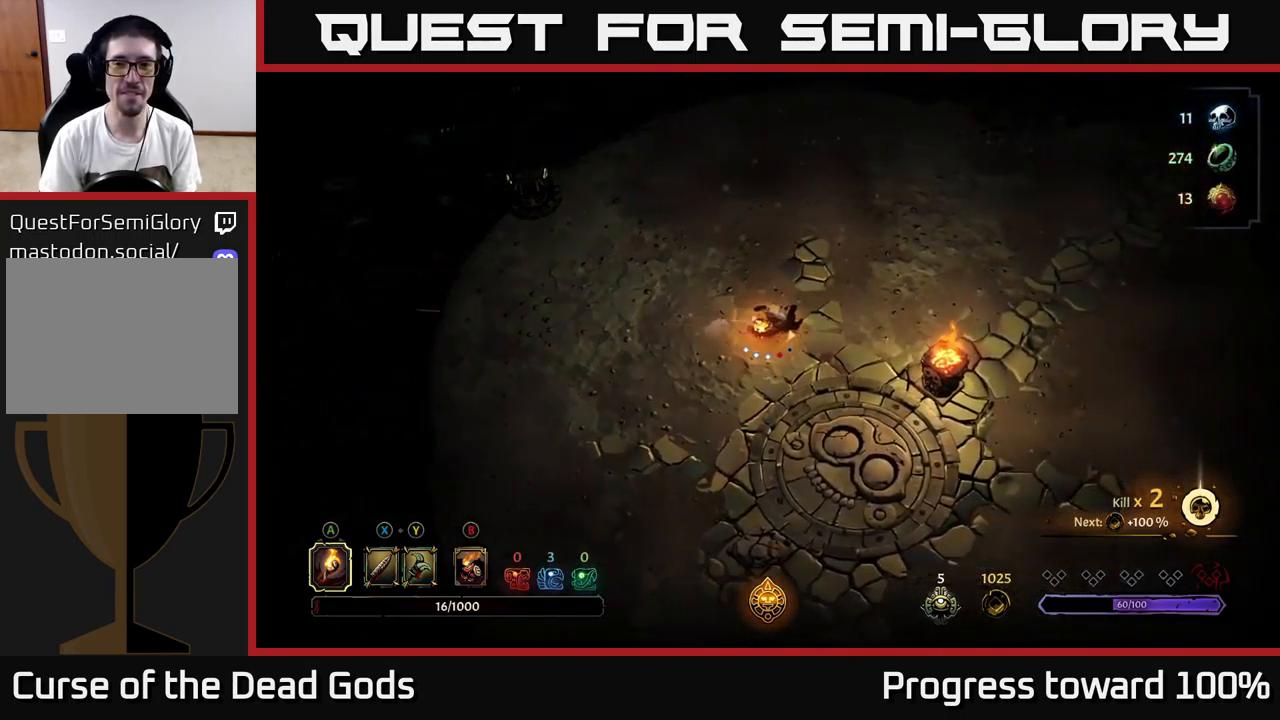
{"buttons": [], "left_stick": "up", "right_stick": "center", "events": [[117, "left_stick", "up"], [367, "R2", "down"], [500, "R2", "up"]]}
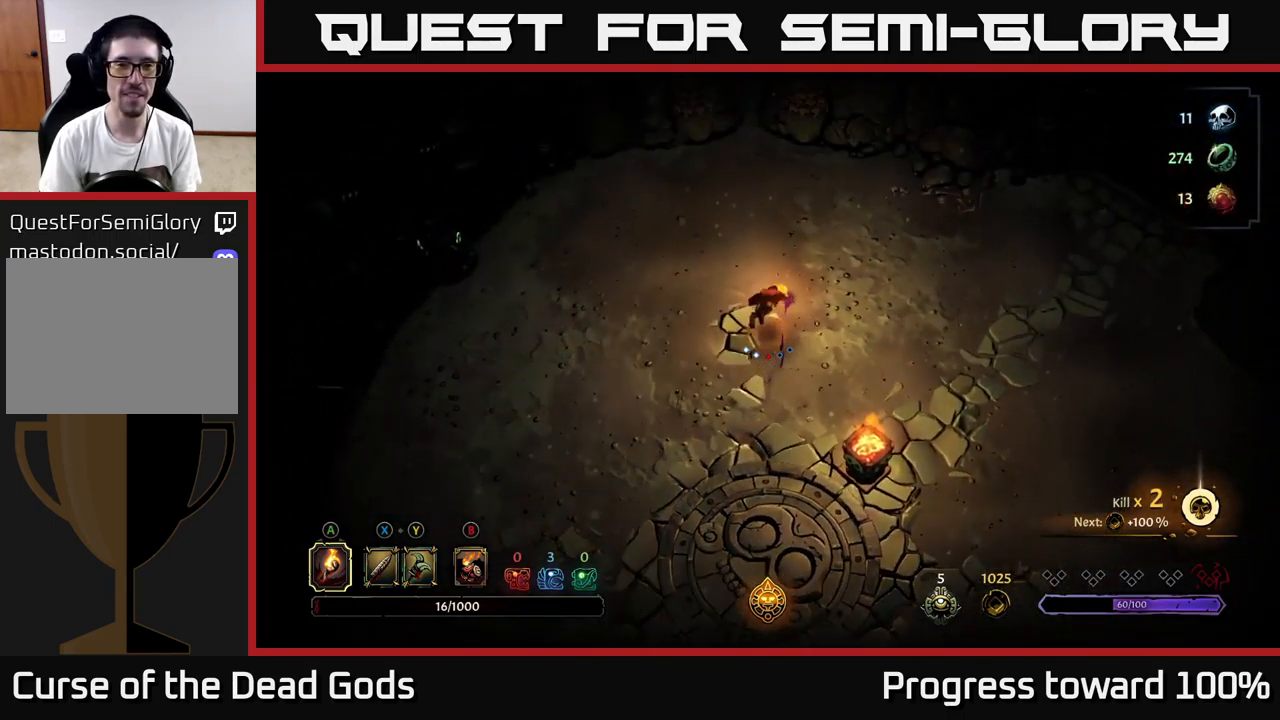
{"buttons": [], "left_stick": "left", "right_stick": "center", "events": [[200, "left_stick", "up-left"], [300, "left_stick", "left"], [400, "left_stick", "center"], [500, "left_stick", "left"]]}
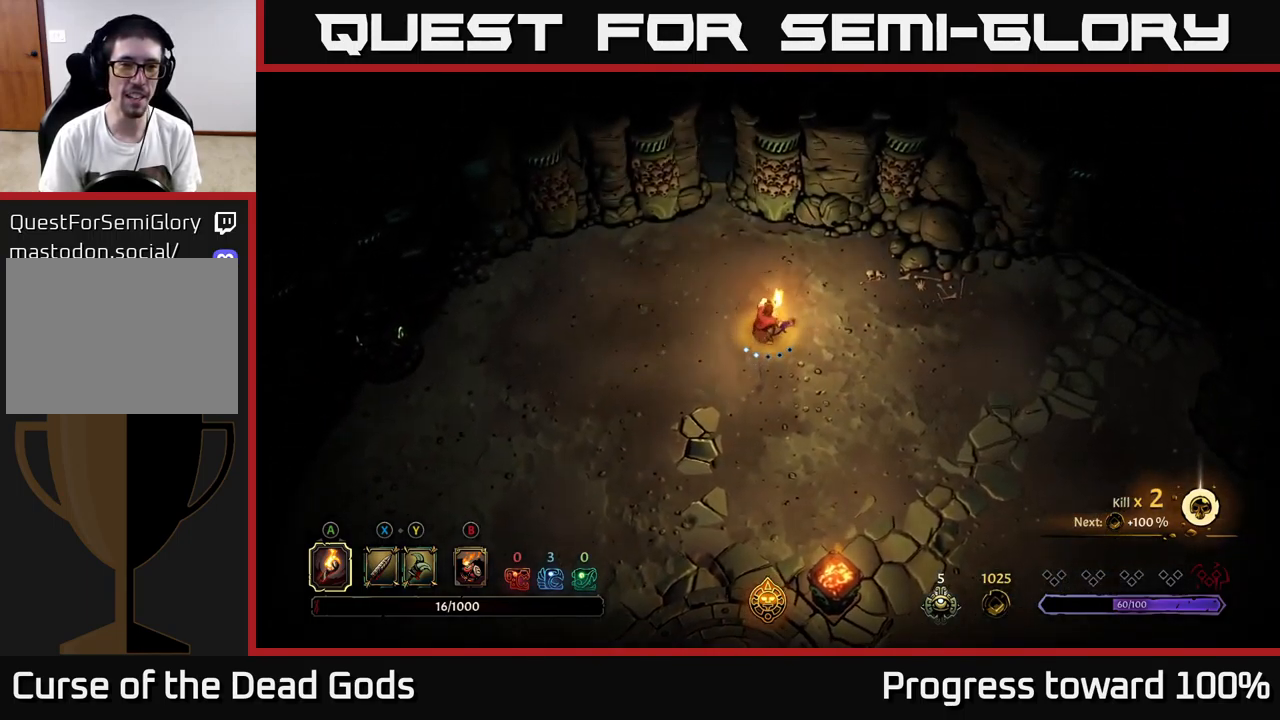
{"buttons": [], "left_stick": "right", "right_stick": "center", "events": [[217, "left_stick", "right"]]}
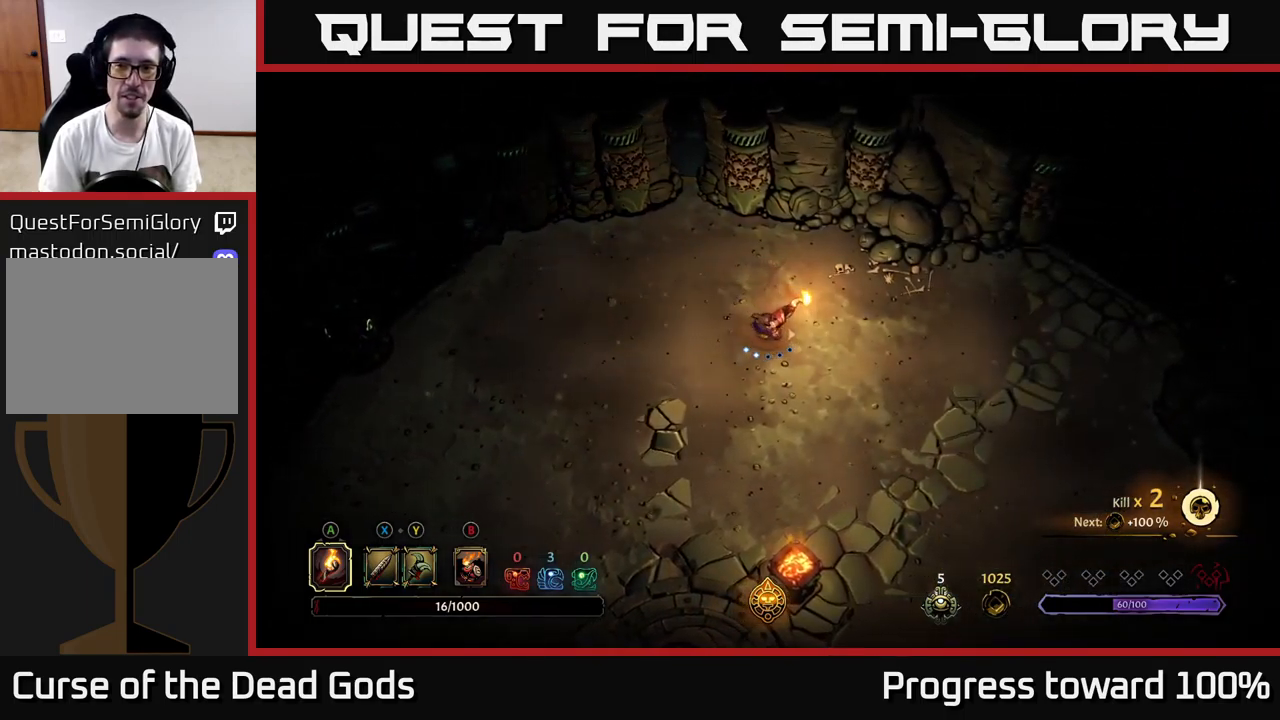
{"buttons": [], "left_stick": "down-right", "right_stick": "center", "events": [[184, "left_stick", "down-right"]]}
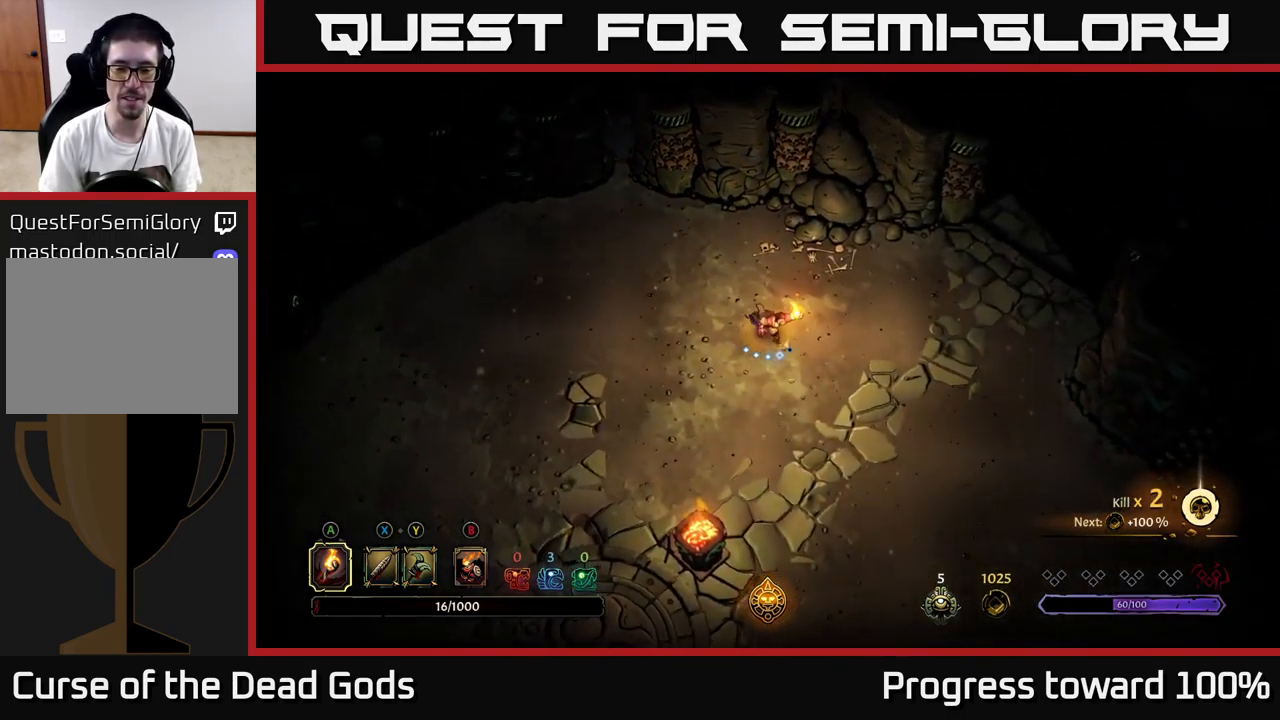
{"buttons": [], "left_stick": "down-right", "right_stick": "center", "events": [[133, "left_stick", "center"], [350, "left_stick", "down-right"]]}
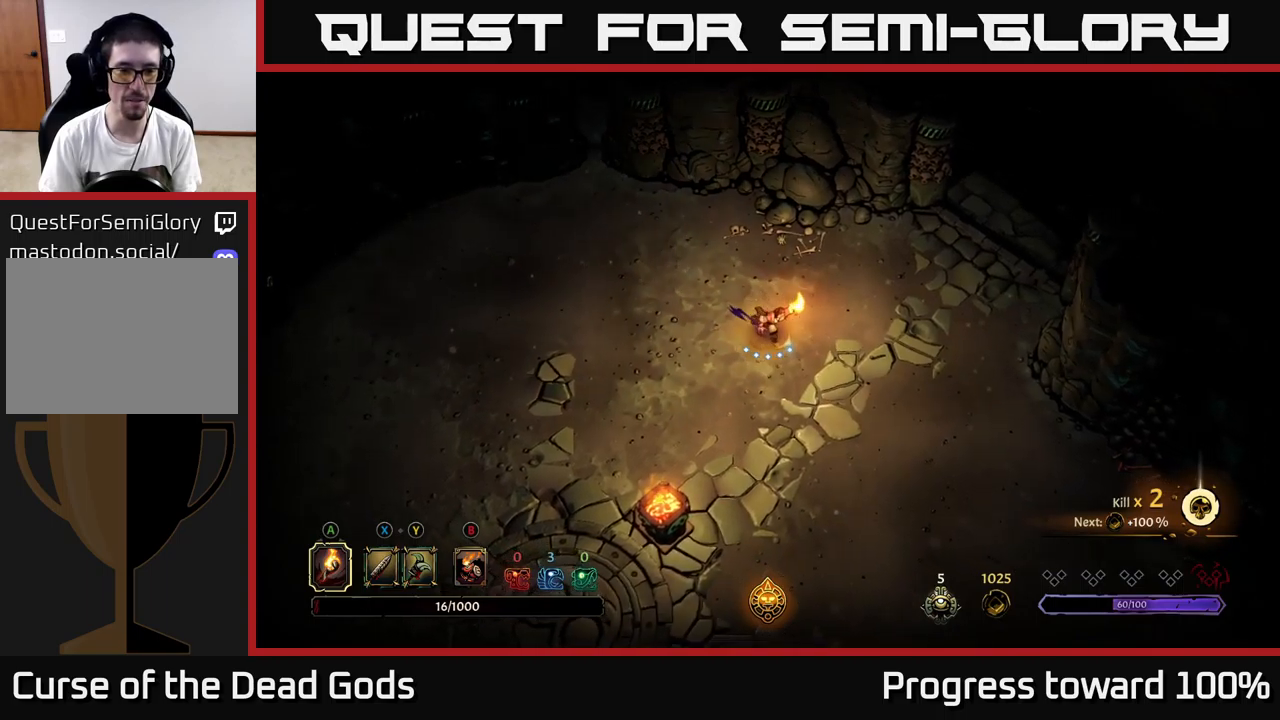
{"buttons": [], "left_stick": "down-right", "right_stick": "center", "events": [[184, "left_stick", "center"], [400, "left_stick", "down-right"]]}
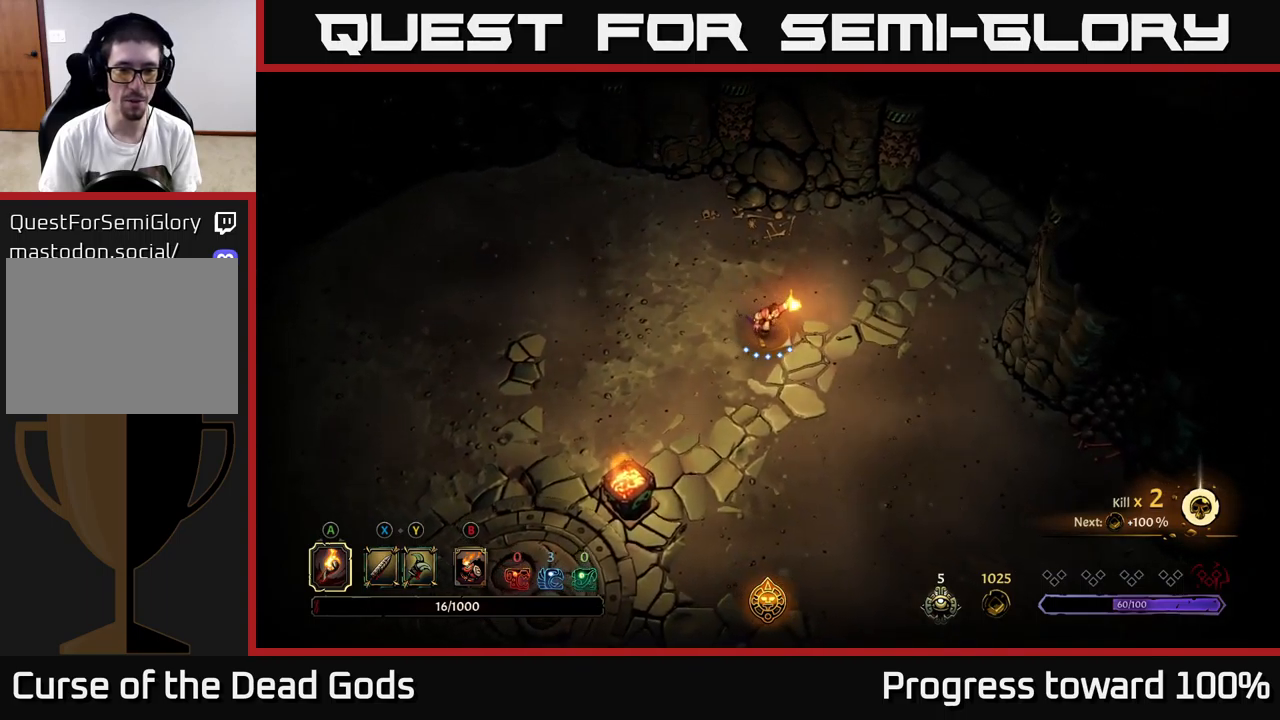
{"buttons": [], "left_stick": "center", "right_stick": "center", "events": [[267, "left_stick", "down-left"], [317, "left_stick", "center"]]}
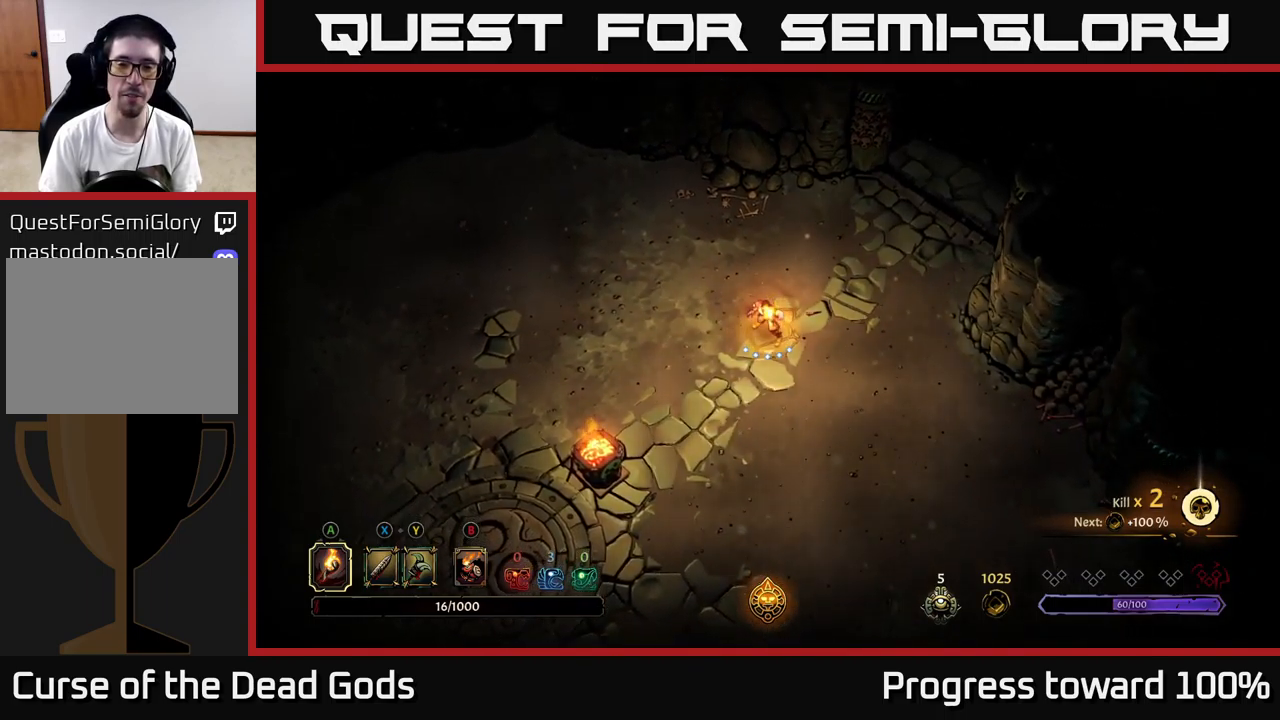
{"buttons": [], "left_stick": "down-right", "right_stick": "center", "events": [[84, "left_stick", "down-right"]]}
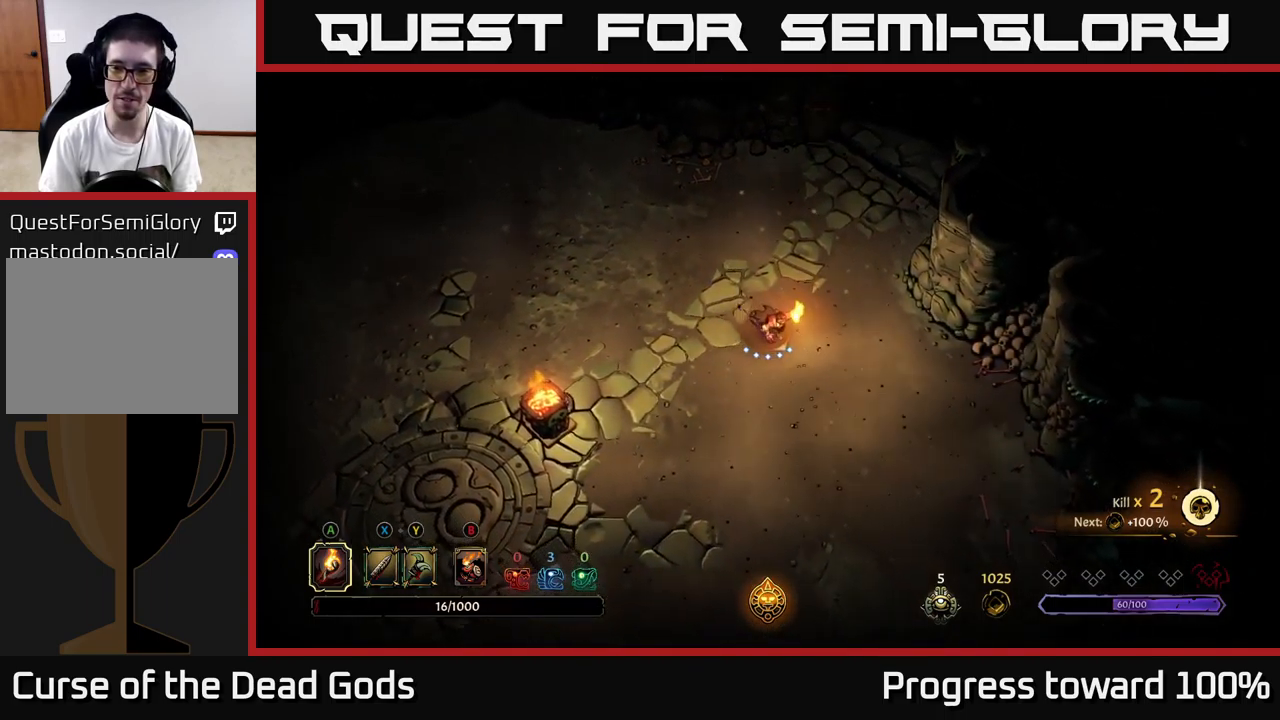
{"buttons": [], "left_stick": "down", "right_stick": "center", "events": [[384, "left_stick", "down"]]}
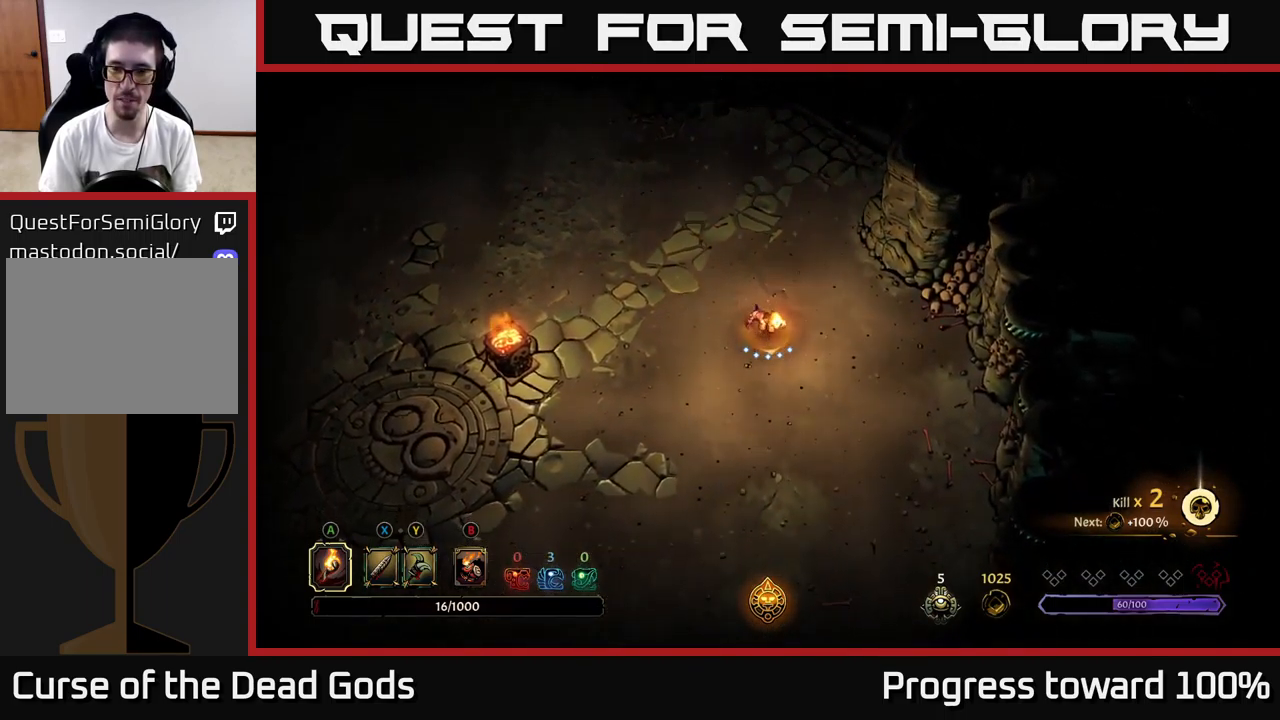
{"buttons": [], "left_stick": "up", "right_stick": "center", "events": [[50, "left_stick", "up"]]}
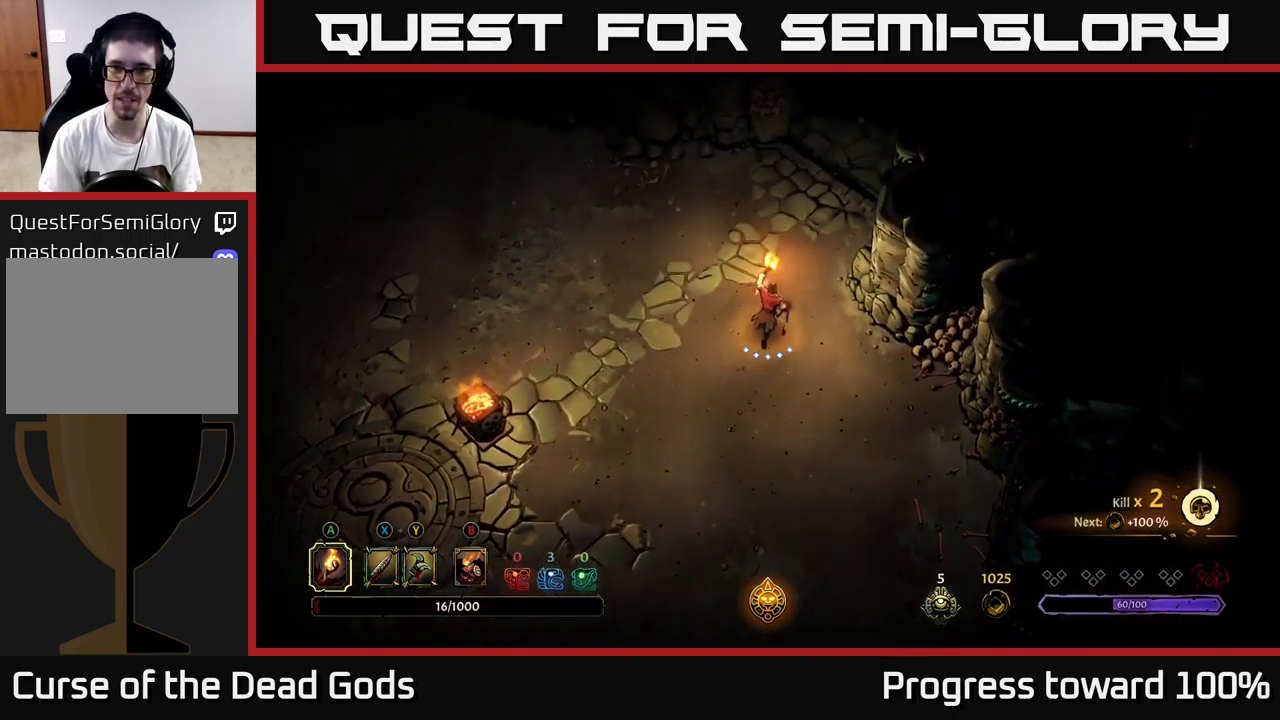
{"buttons": [], "left_stick": "up-right", "right_stick": "center", "events": [[134, "R2", "down"], [284, "R2", "up"], [300, "left_stick", "up-right"]]}
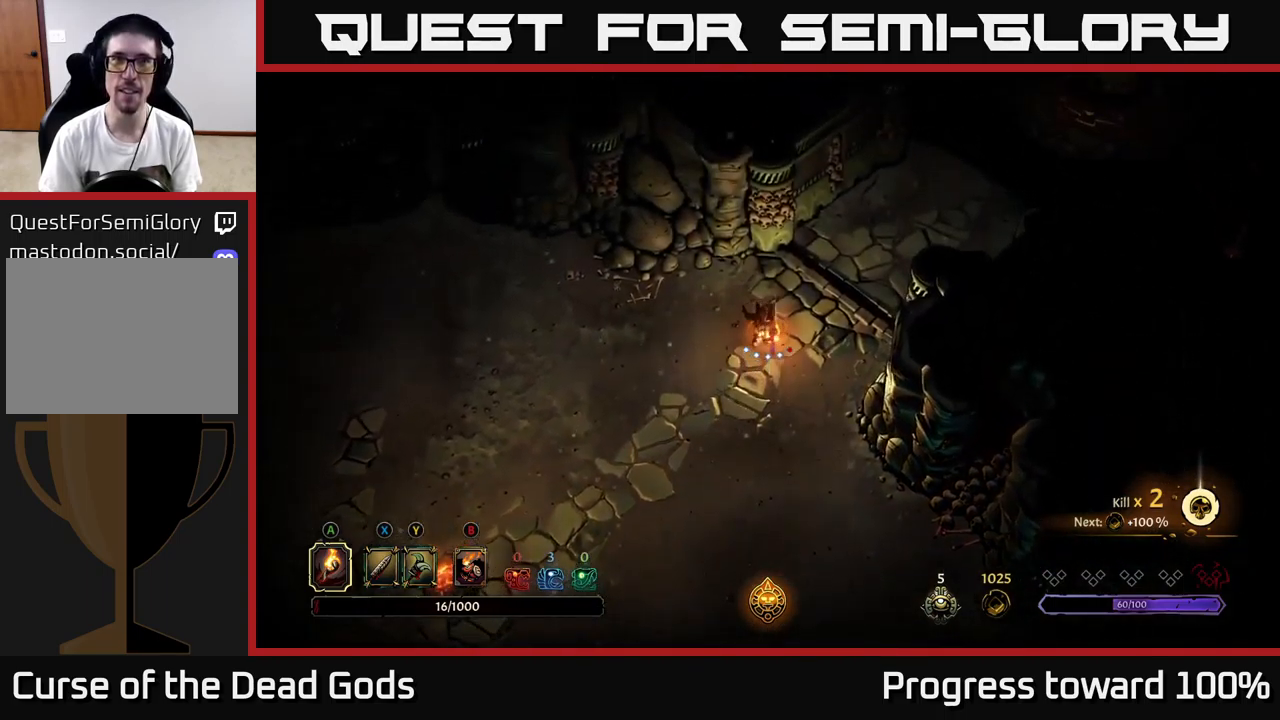
{"buttons": [], "left_stick": "up-right", "right_stick": "center", "events": [[334, "R2", "down"], [467, "R2", "up"]]}
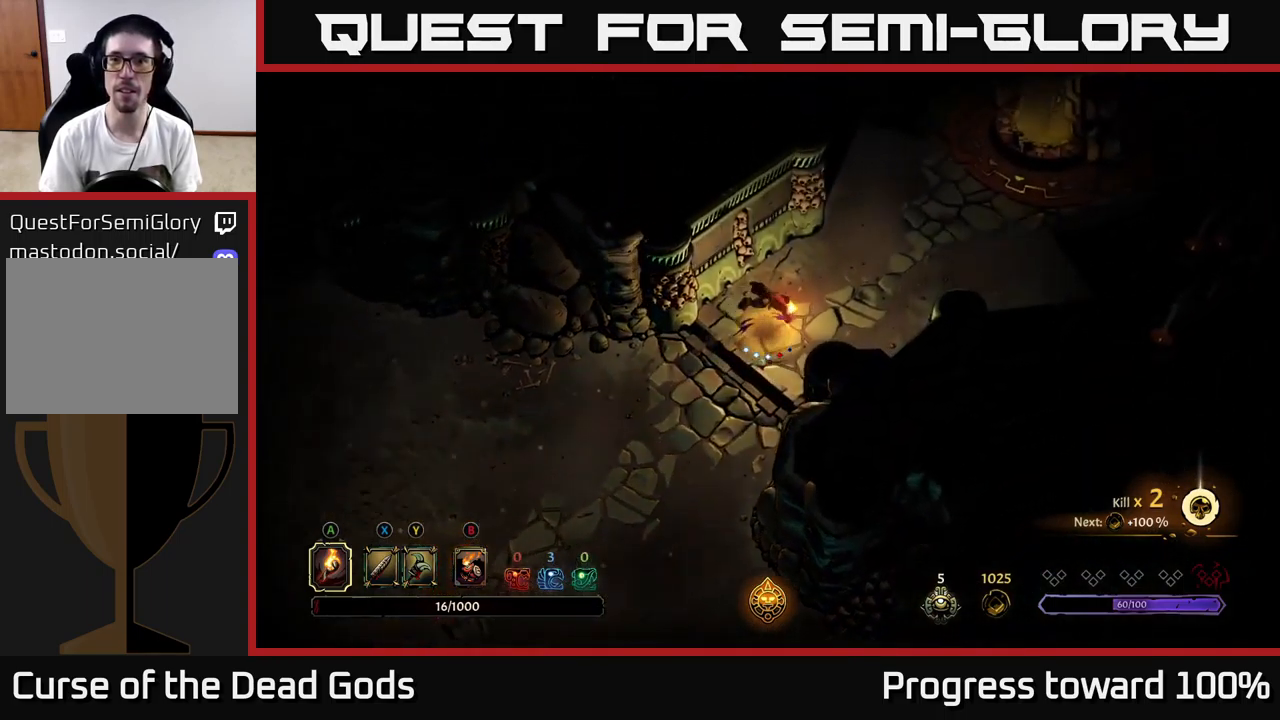
{"buttons": [], "left_stick": "up-right", "right_stick": "center", "events": []}
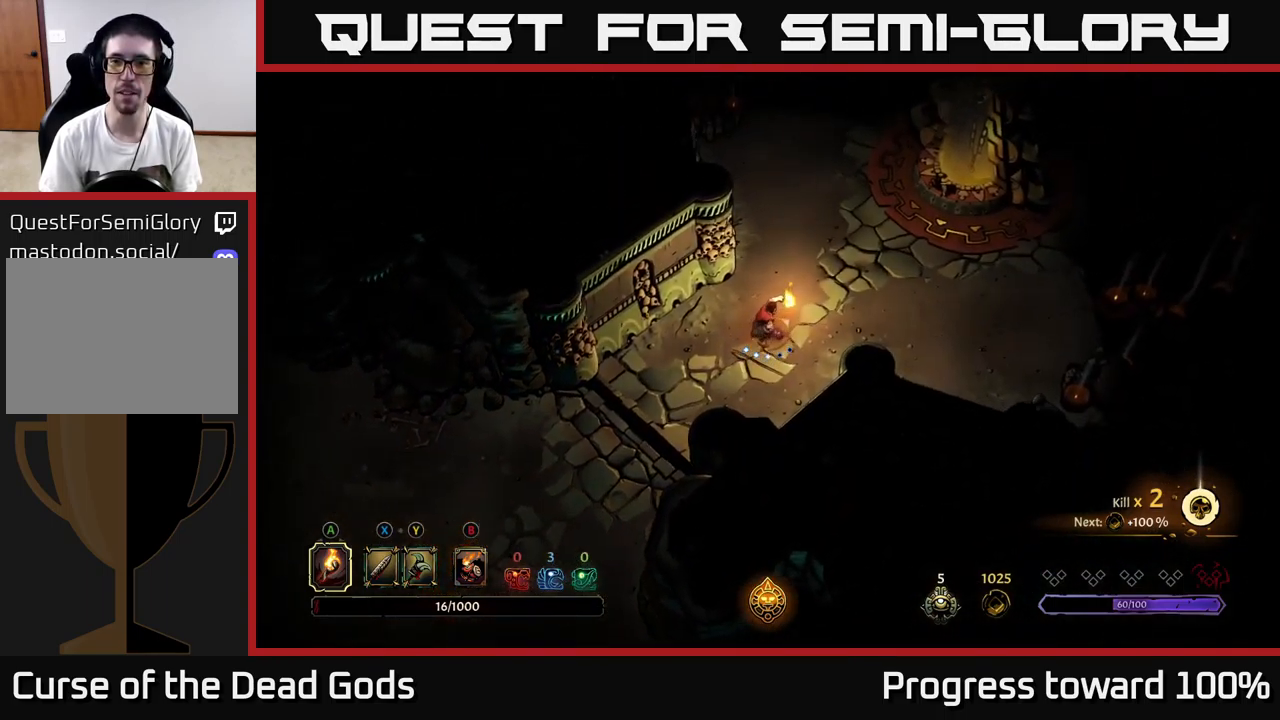
{"buttons": [], "left_stick": "up-right", "right_stick": "center", "events": []}
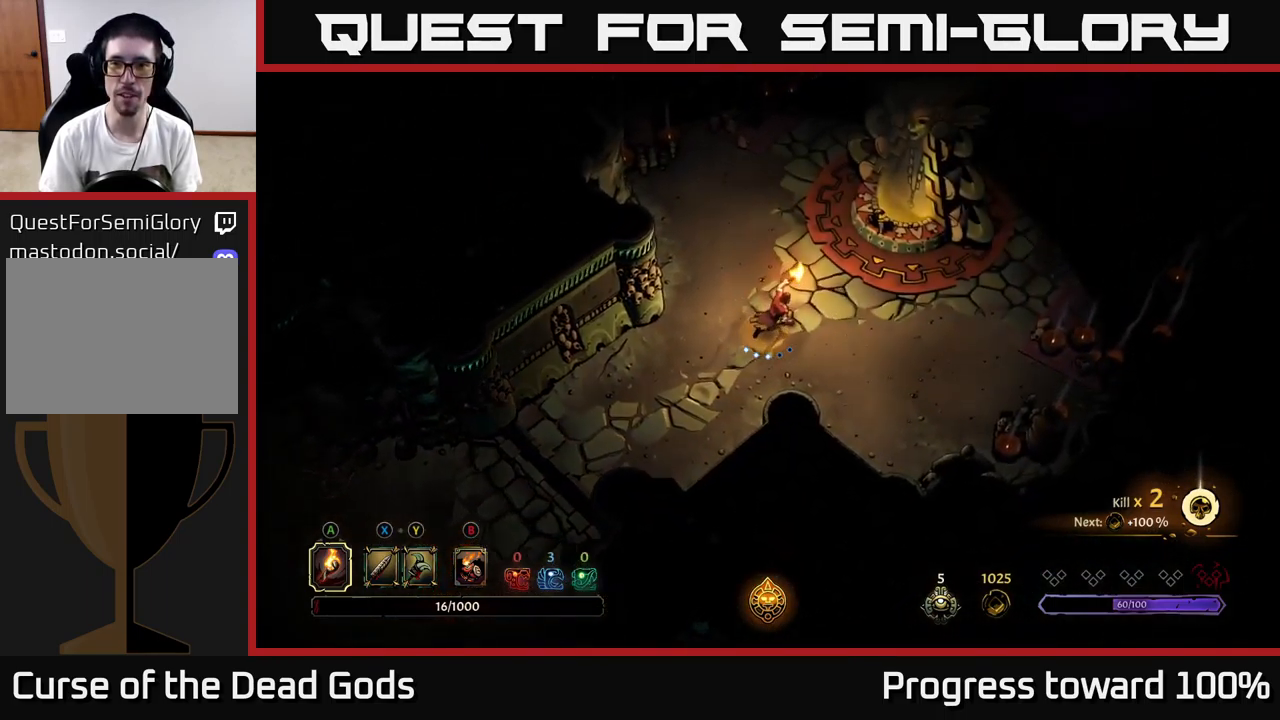
{"buttons": [], "left_stick": "up-right", "right_stick": "center", "events": []}
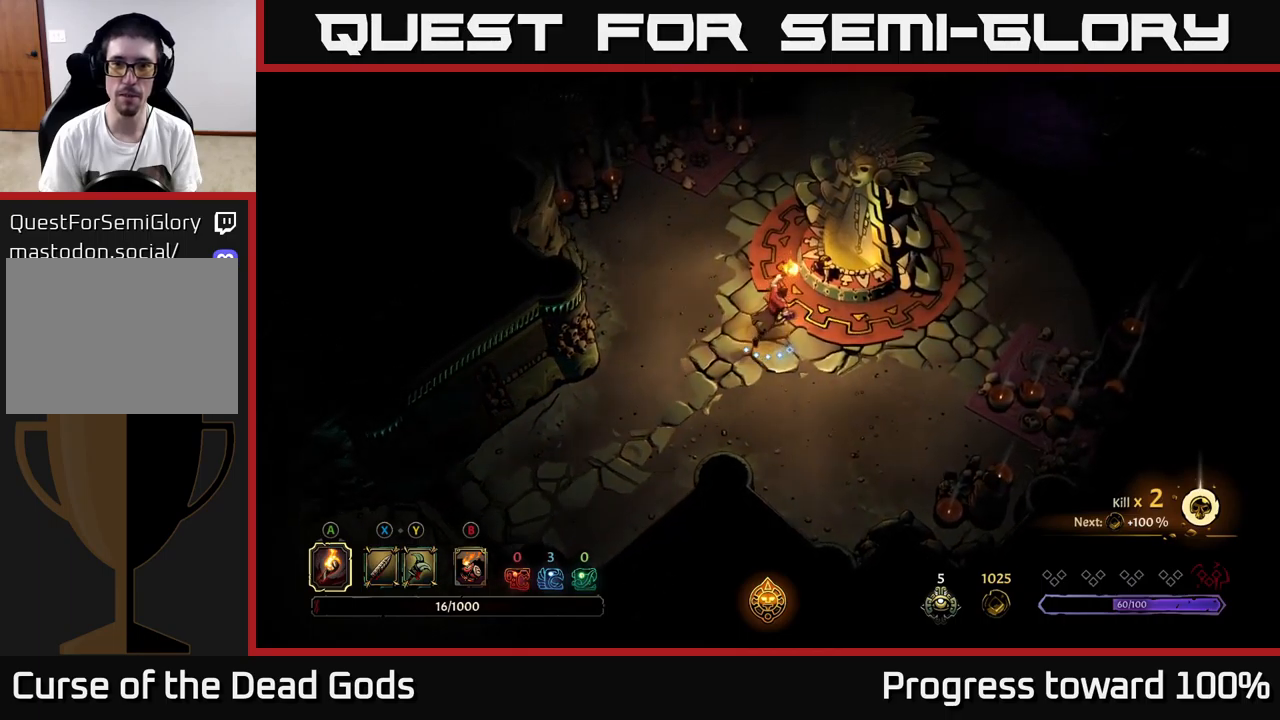
{"buttons": [], "left_stick": "center", "right_stick": "center", "events": [[300, "left_stick", "center"]]}
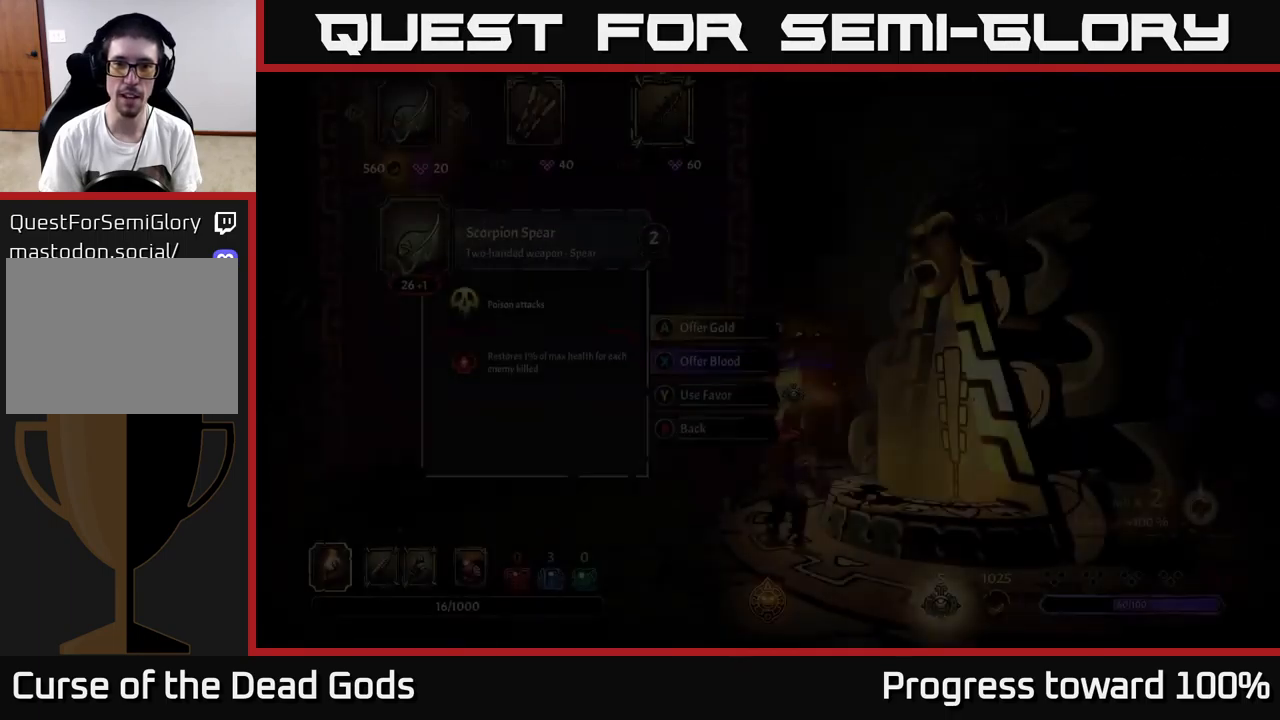
{"buttons": [], "left_stick": "center", "right_stick": "center", "events": []}
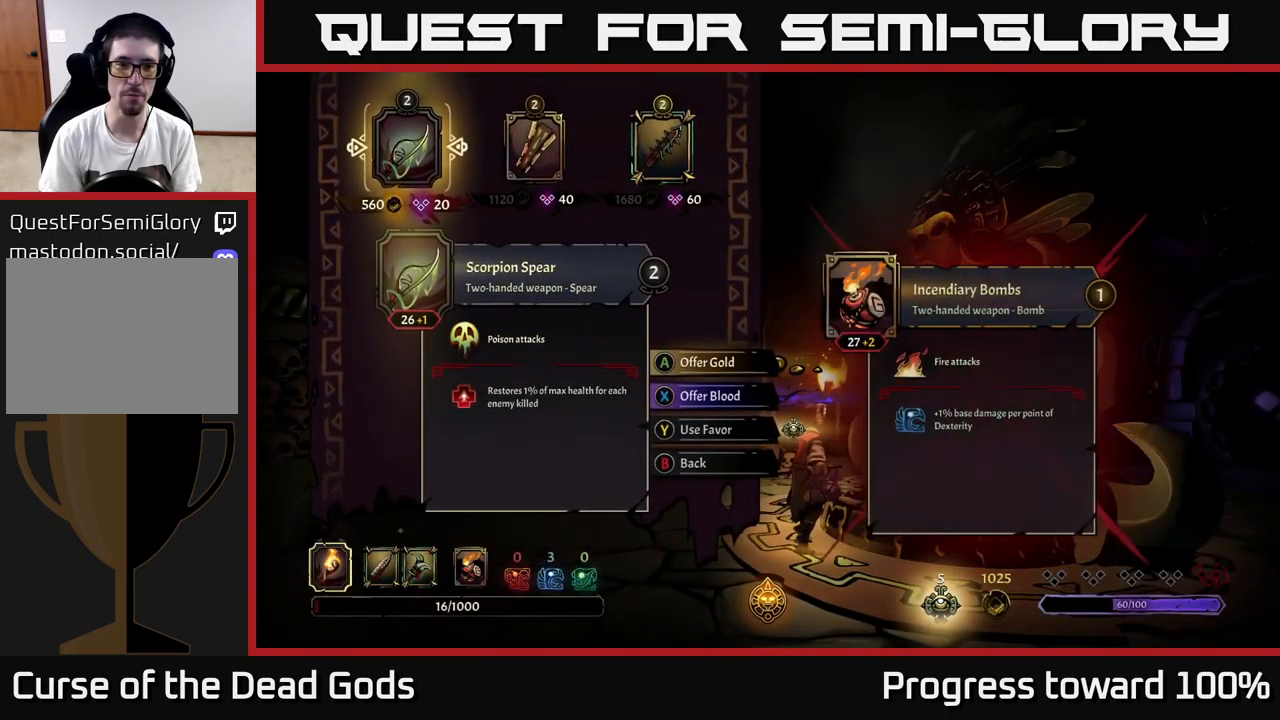
{"buttons": [], "left_stick": "center", "right_stick": "center", "events": []}
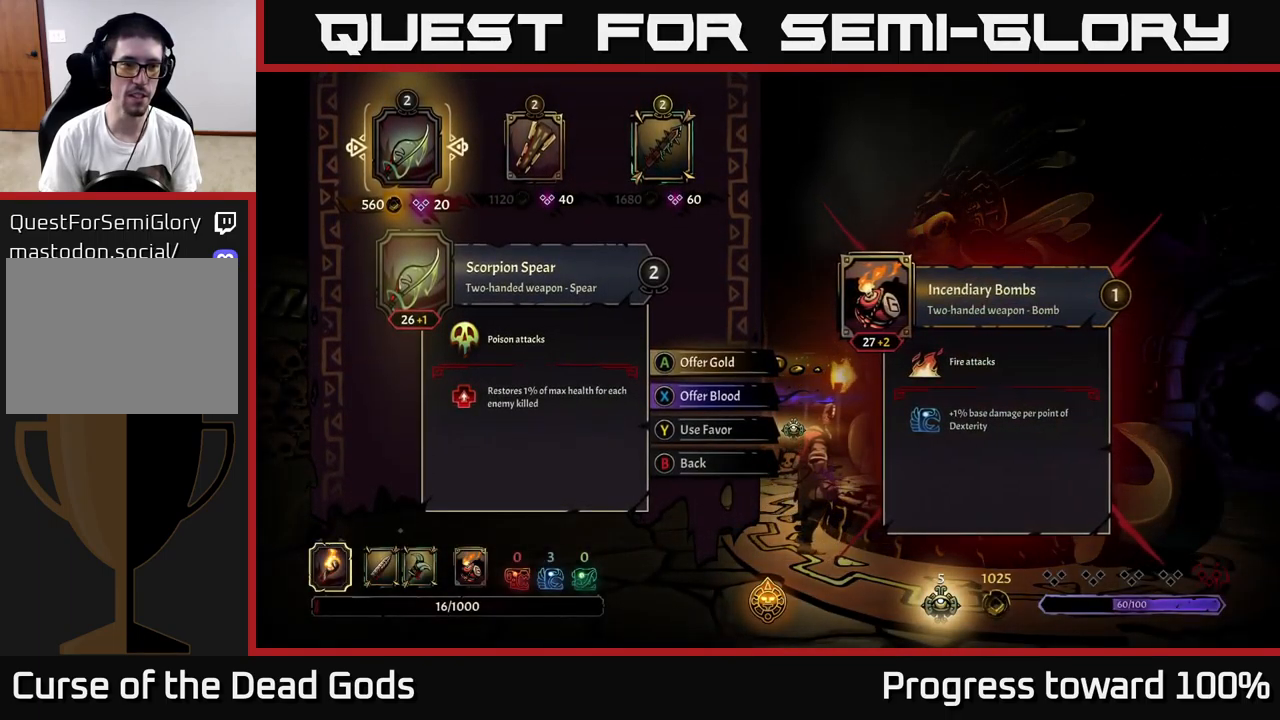
{"buttons": [], "left_stick": "center", "right_stick": "center", "events": []}
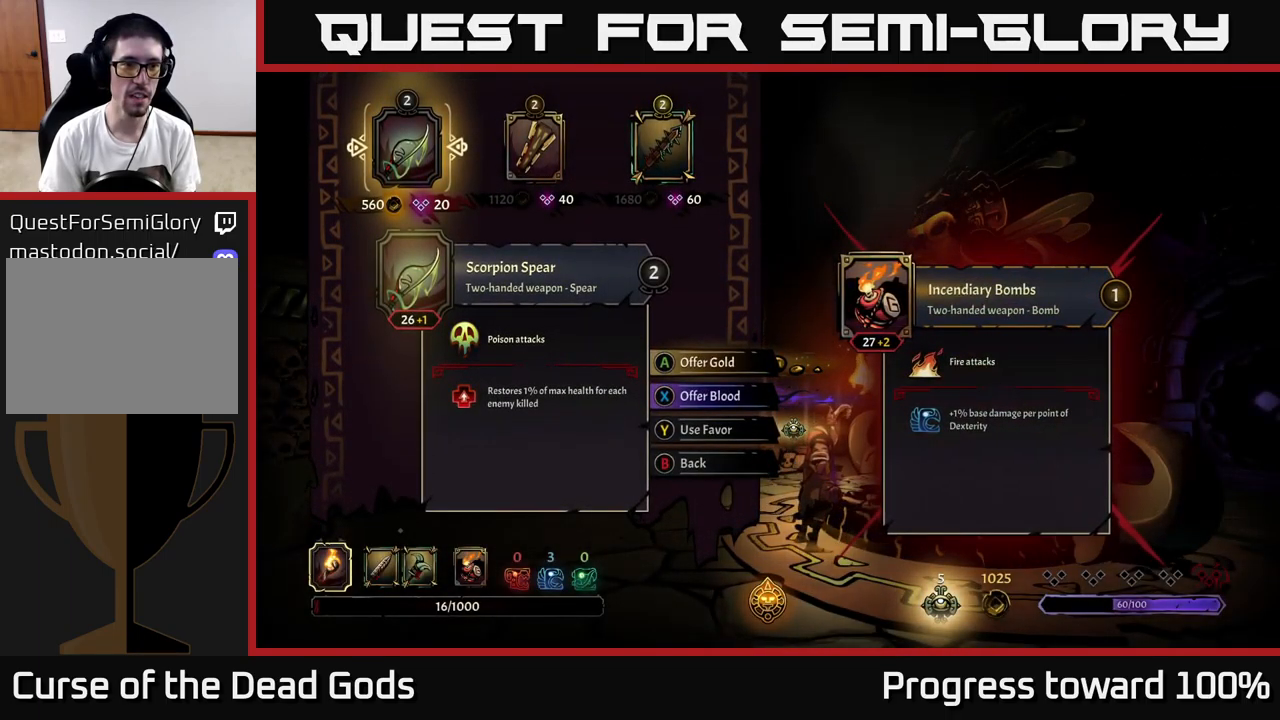
{"buttons": [], "left_stick": "right", "right_stick": "center", "events": [[400, "left_stick", "right"]]}
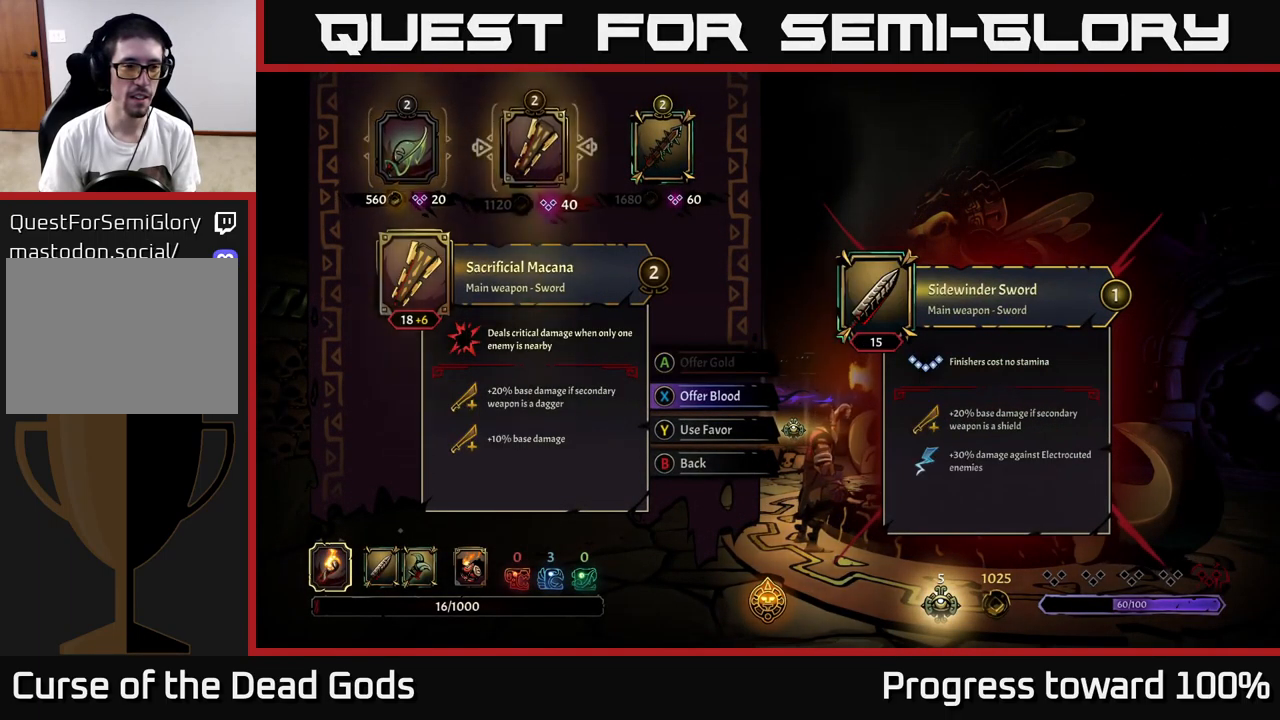
{"buttons": [], "left_stick": "center", "right_stick": "center", "events": [[100, "left_stick", "center"]]}
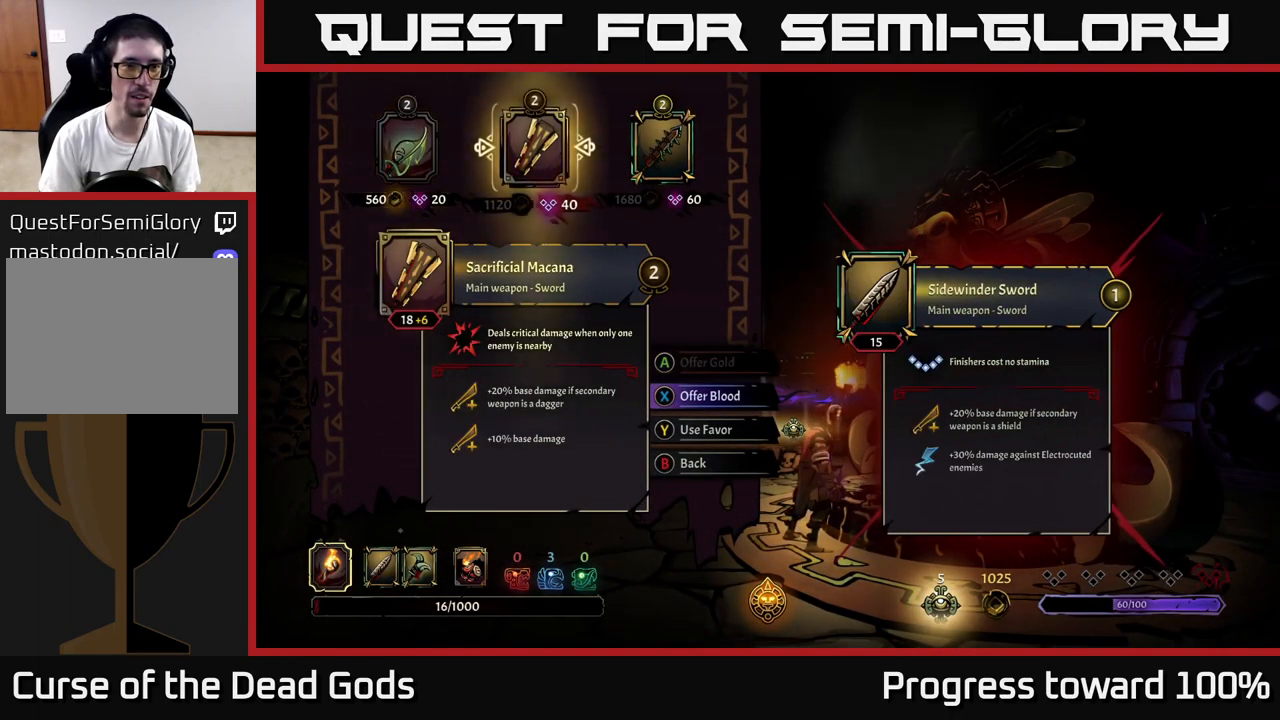
{"buttons": [], "left_stick": "center", "right_stick": "center", "events": [[200, "left_stick", "right"], [433, "left_stick", "center"]]}